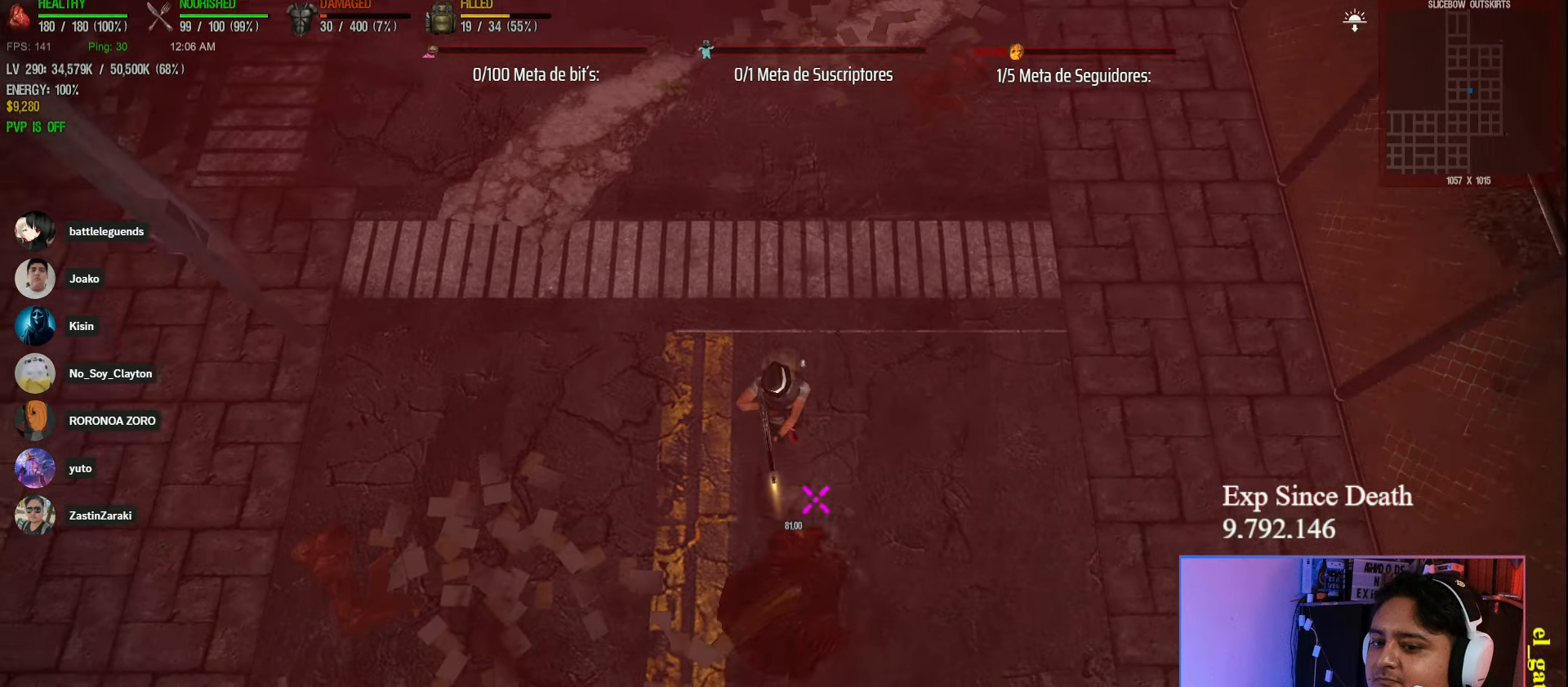
Gameplay with keyboard; each line is a JSON object with the keys held at the frame after it. "events" lists presses ("down") and releases ("up") of "a", "ctrl", "d", "e", "q", "s", "shift", "space" and "w" between this image and that frame as [ms after this image, input, new state], when the widget could be followed in between. No other keys are recorded. Mouse input is not recorded.
{"keys": ["a"], "events": []}
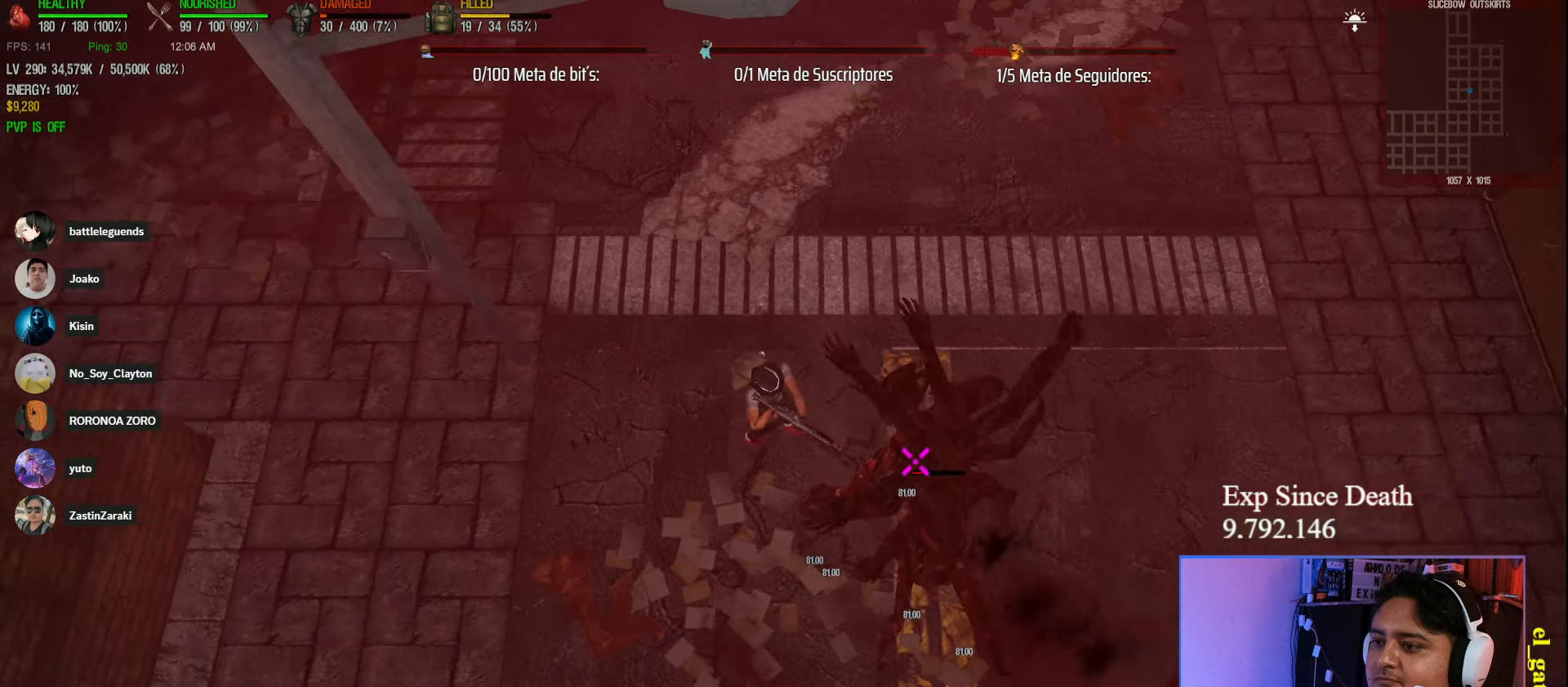
{"keys": ["w"], "events": [[133, "w", "down"], [217, "a", "up"]]}
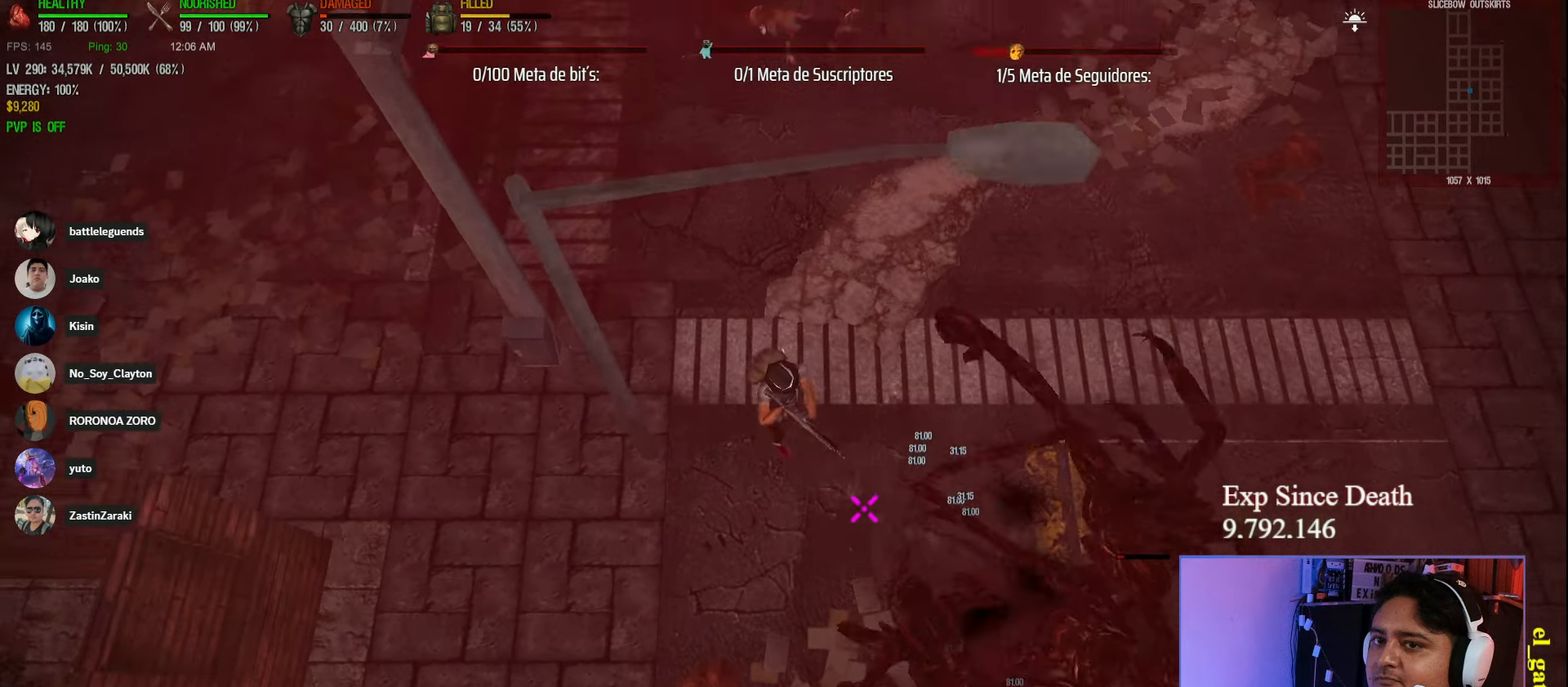
{"keys": ["w"], "events": []}
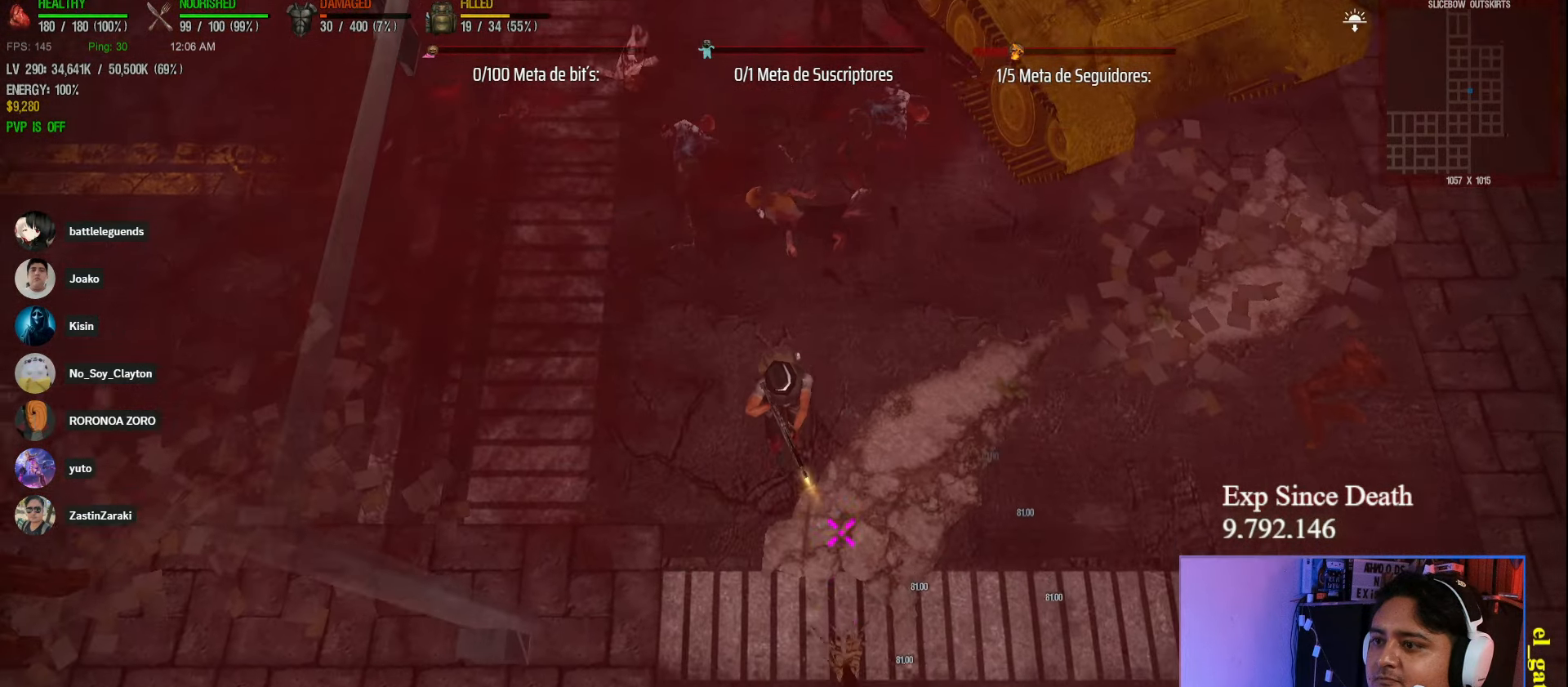
{"keys": ["a", "w"], "events": [[333, "a", "down"]]}
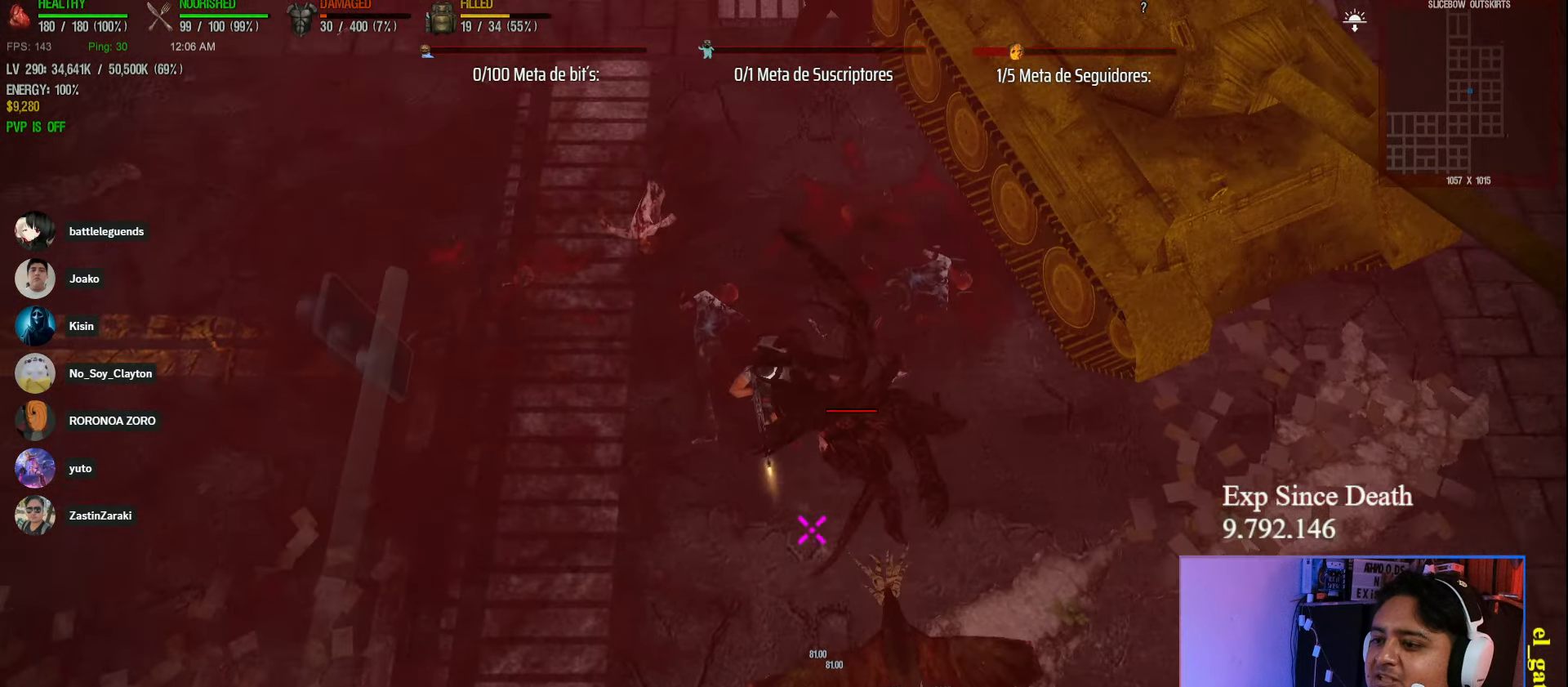
{"keys": ["a"], "events": [[100, "w", "up"]]}
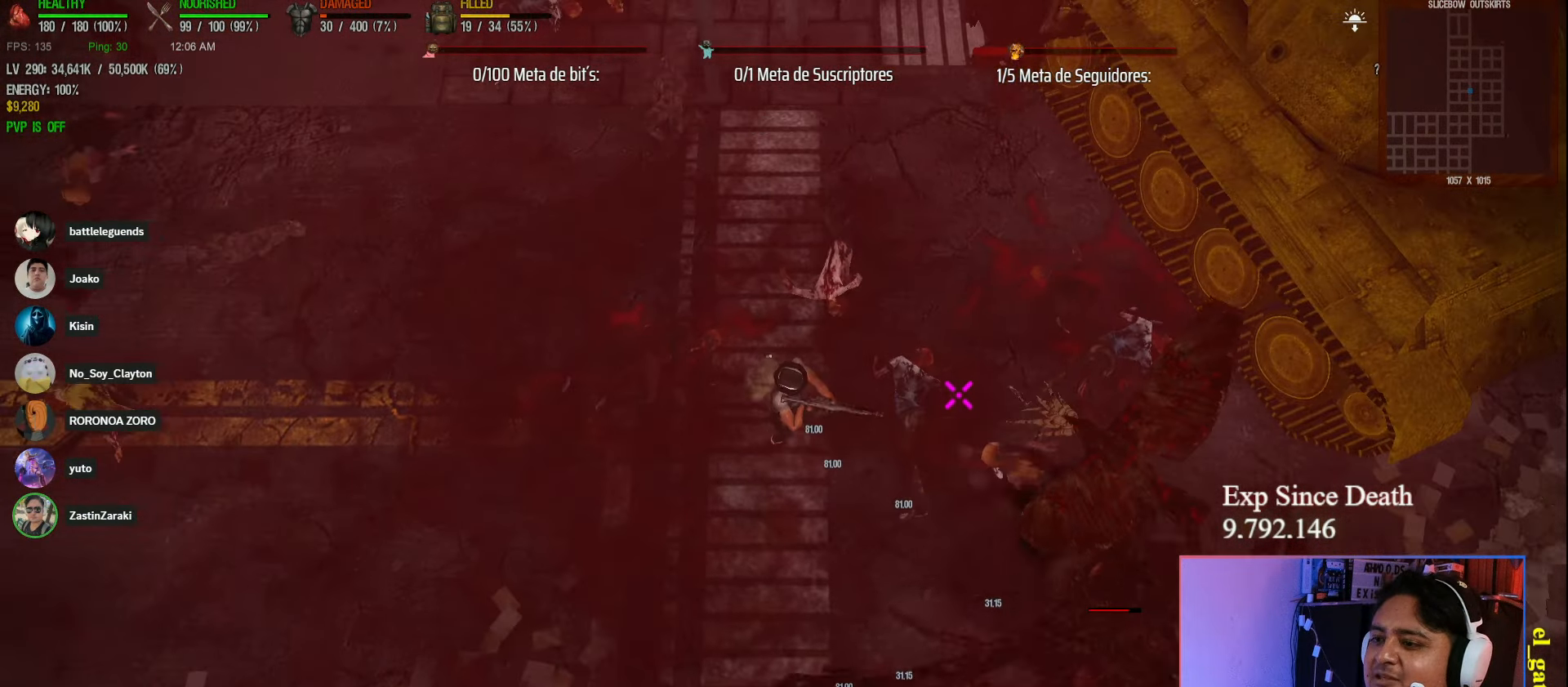
{"keys": ["a"], "events": [[83, "shift", "down"], [383, "shift", "up"]]}
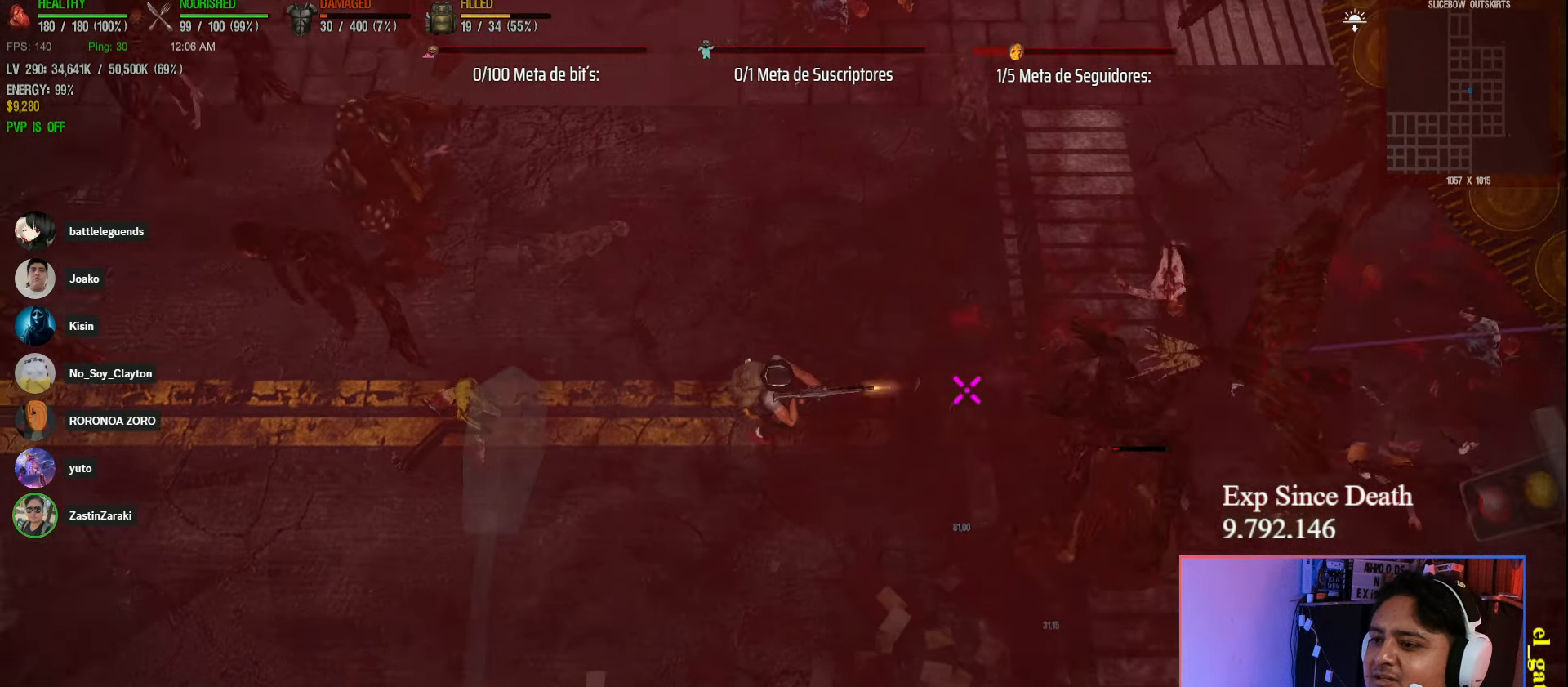
{"keys": ["a", "shift"], "events": [[467, "shift", "down"]]}
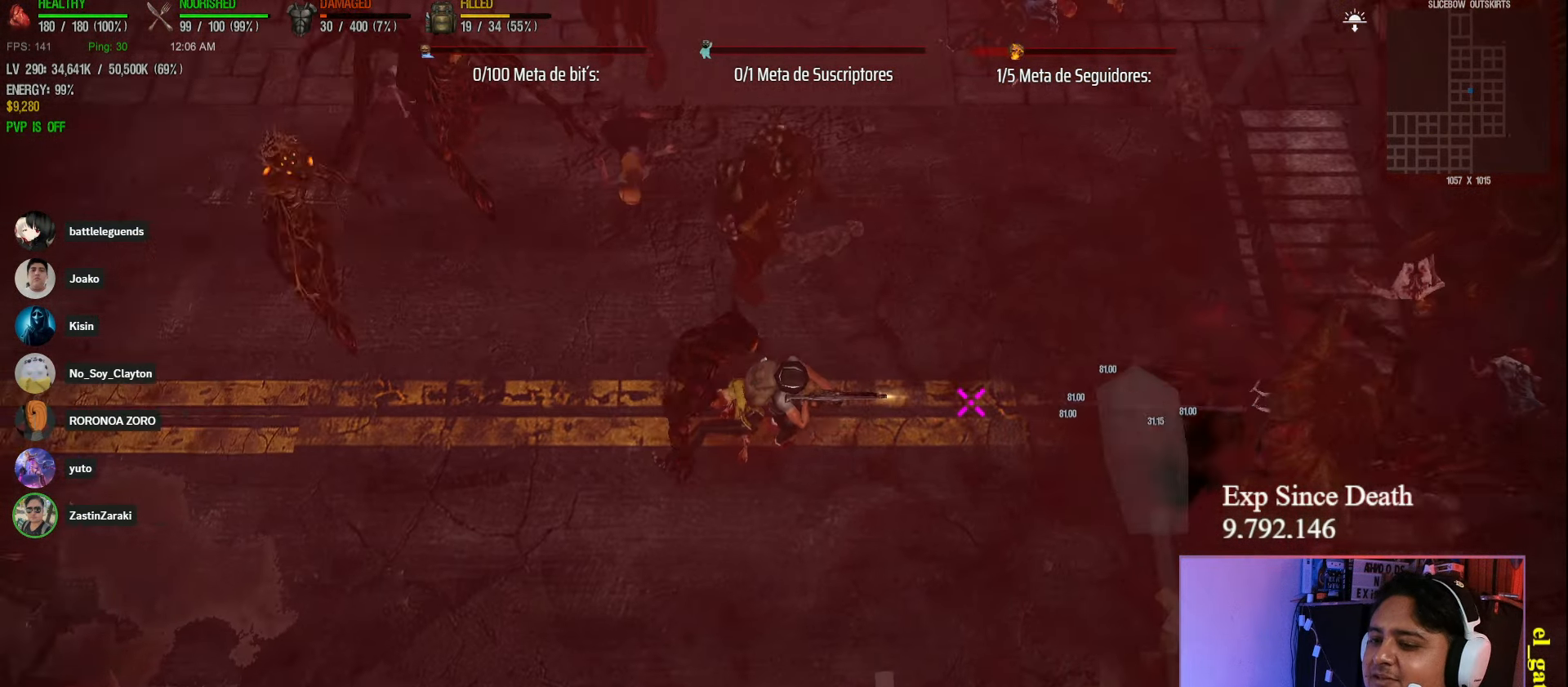
{"keys": ["a", "shift"], "events": []}
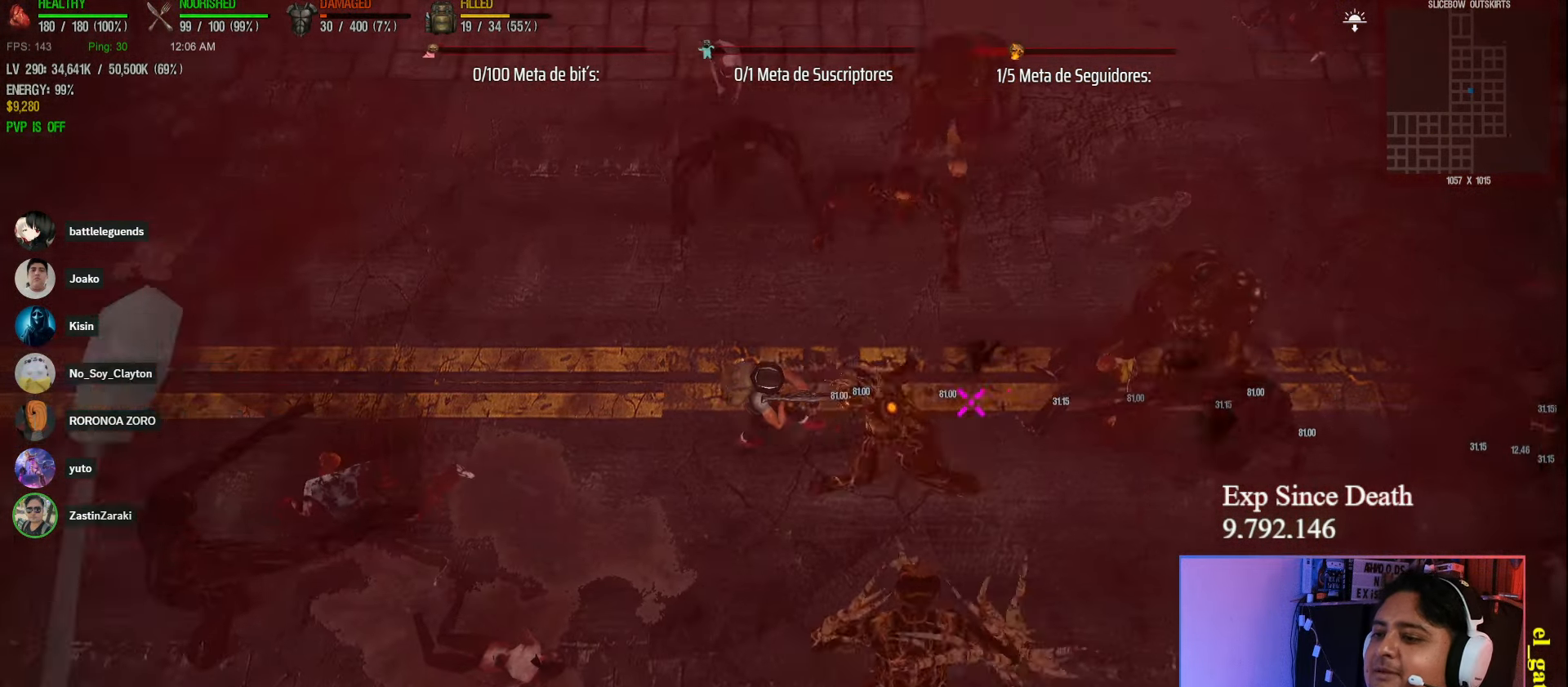
{"keys": ["a", "shift", "w"], "events": [[33, "space", "down"], [50, "shift", "up"], [233, "shift", "down"], [300, "space", "up"], [300, "w", "down"]]}
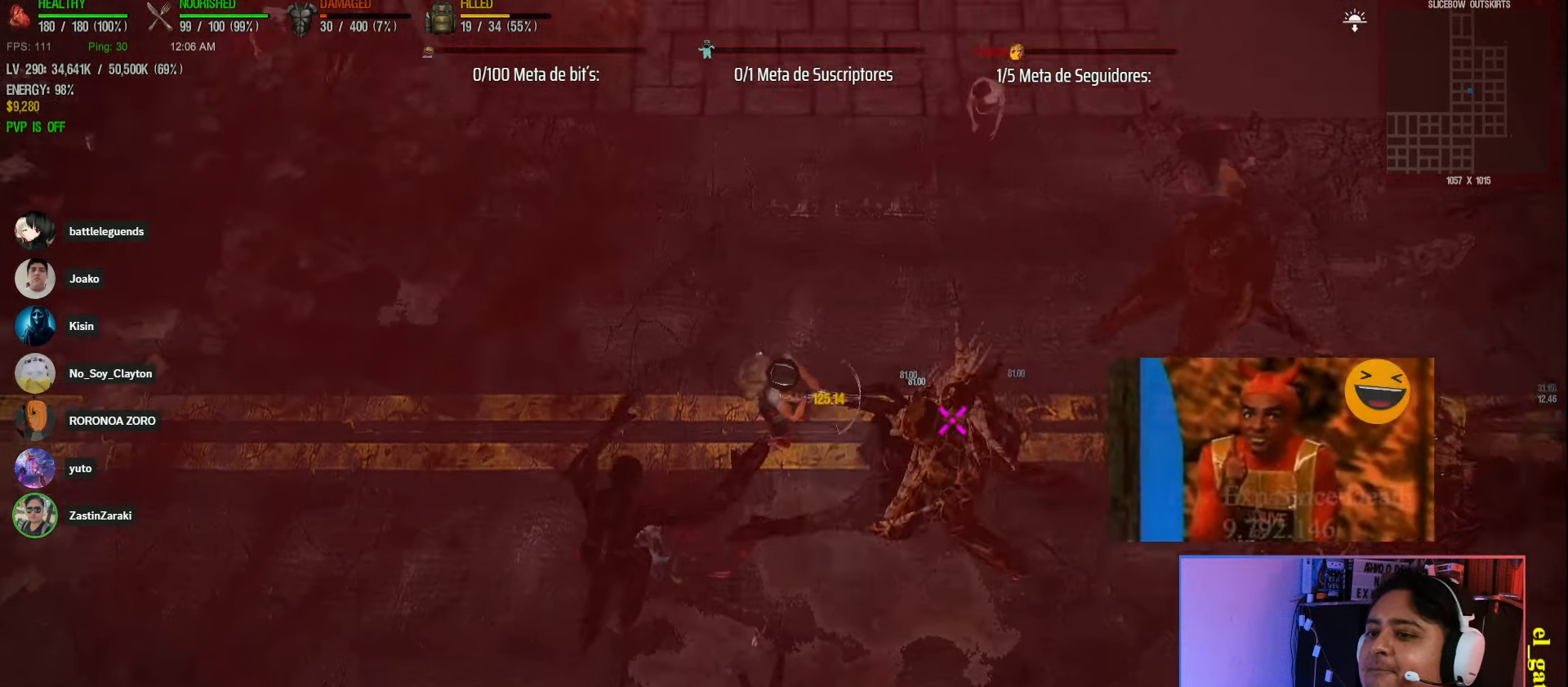
{"keys": ["a", "shift"], "events": [[17, "w", "up"]]}
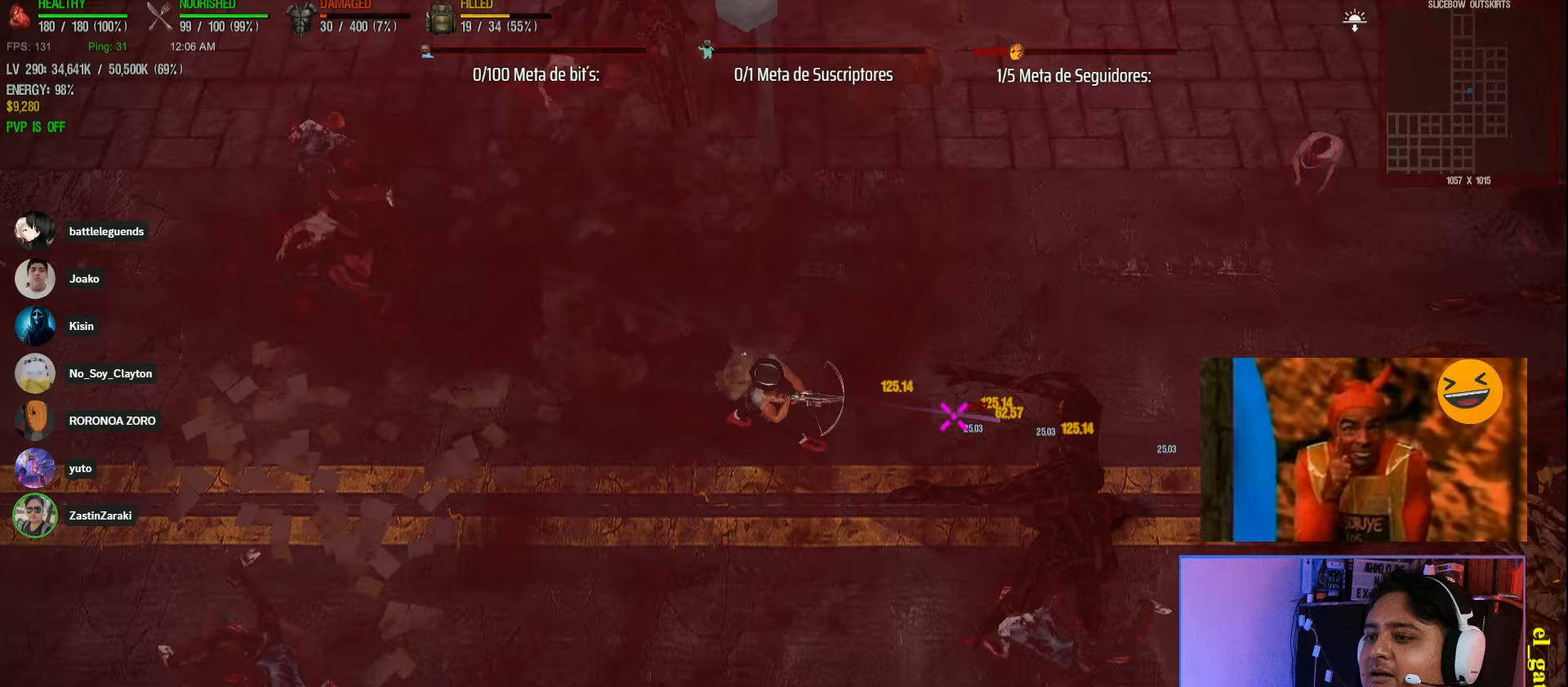
{"keys": ["a", "shift"], "events": [[250, "s", "down"], [383, "s", "up"]]}
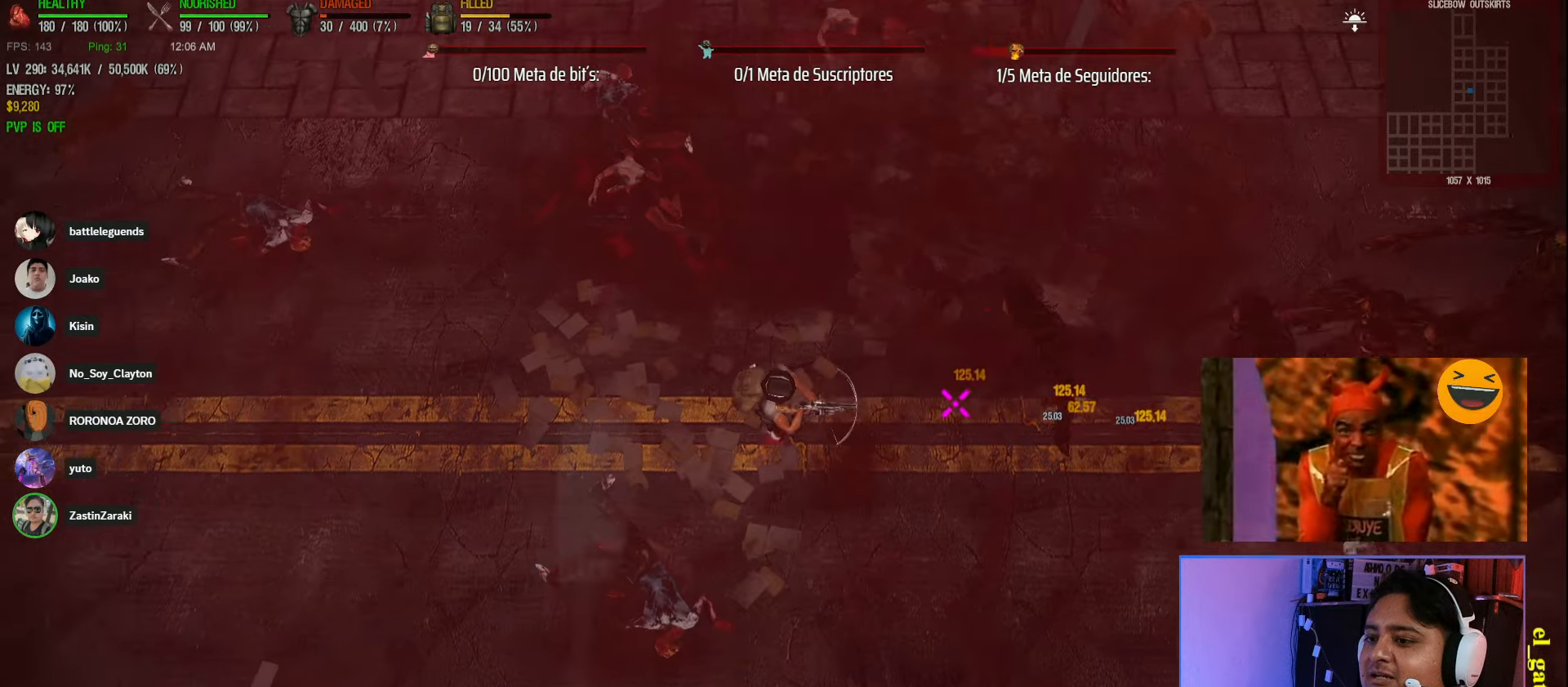
{"keys": ["a", "shift"], "events": [[133, "space", "down"], [383, "space", "up"]]}
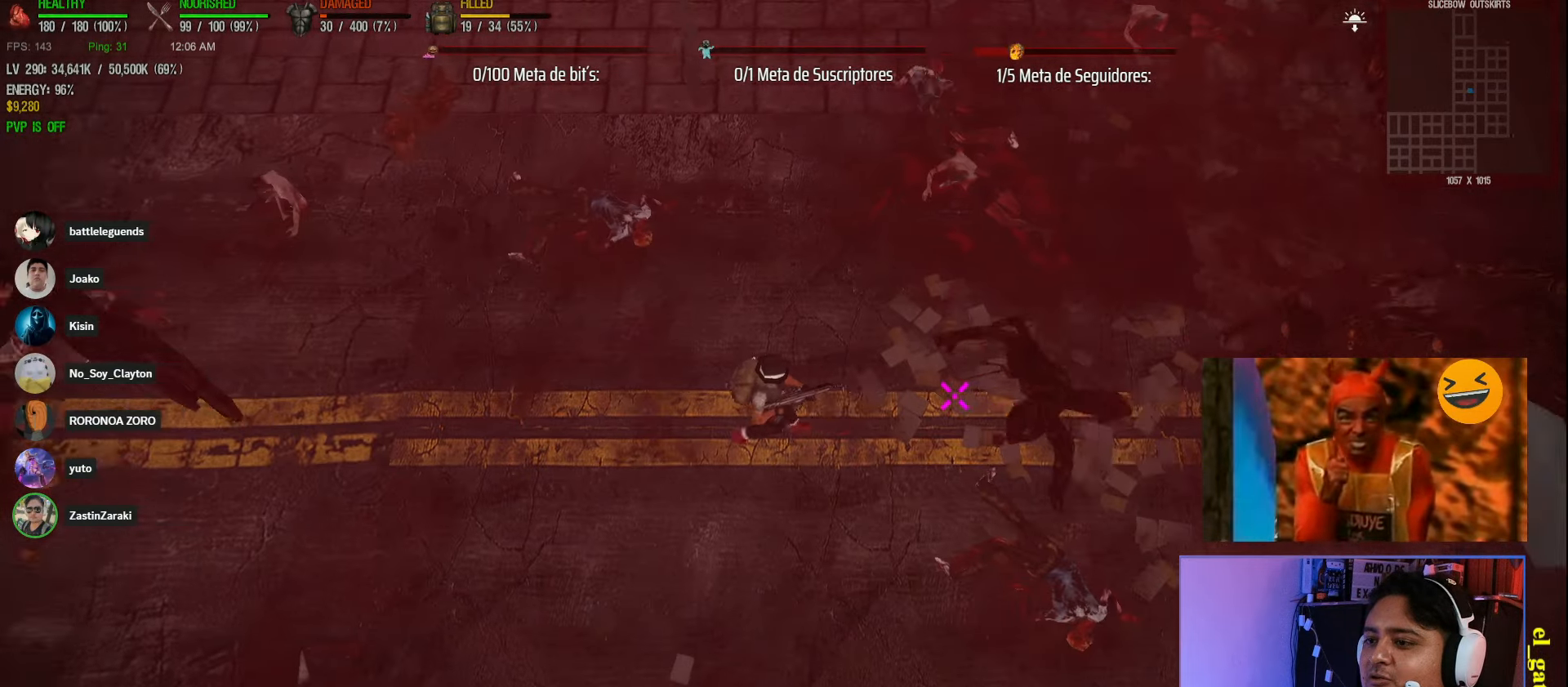
{"keys": ["a", "s", "shift", "space"], "events": [[300, "s", "down"], [433, "space", "down"]]}
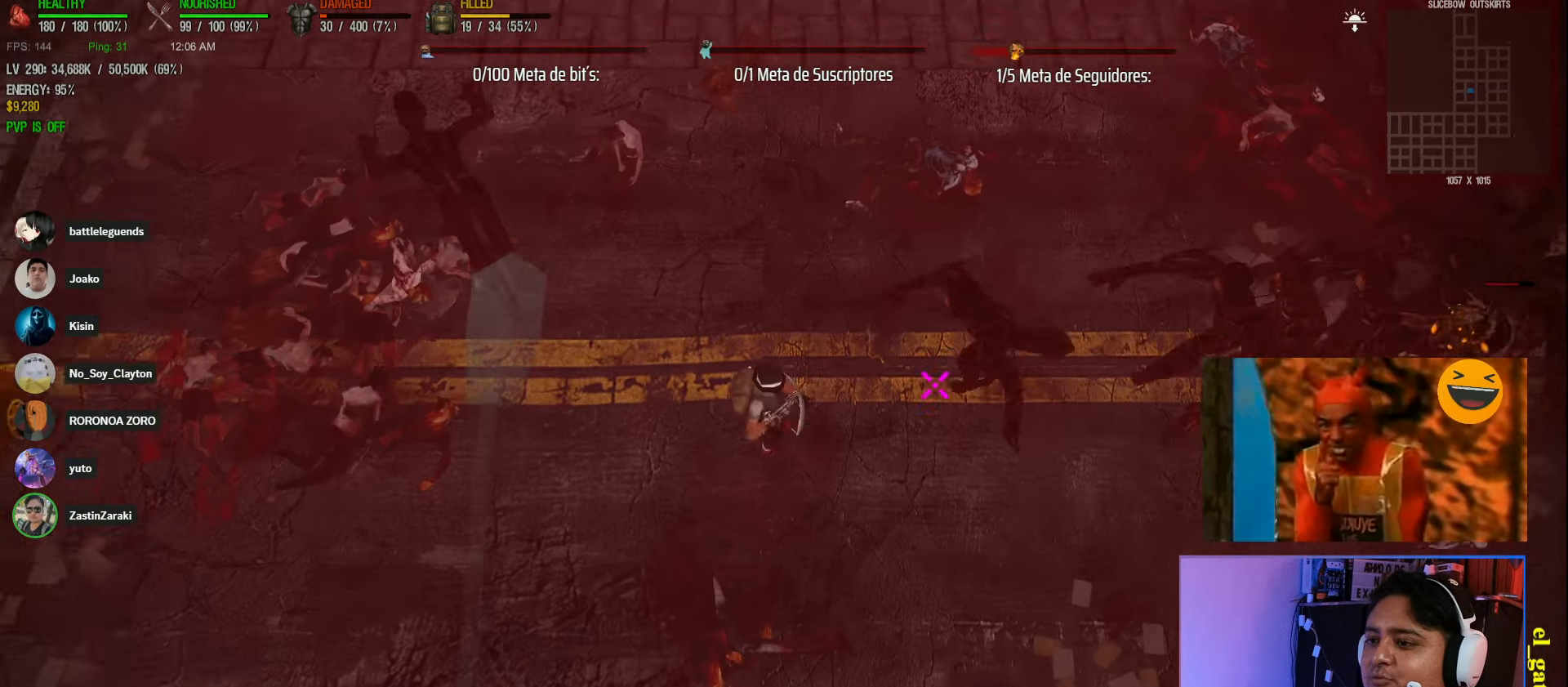
{"keys": ["a", "shift"], "events": [[150, "s", "up"], [200, "space", "up"]]}
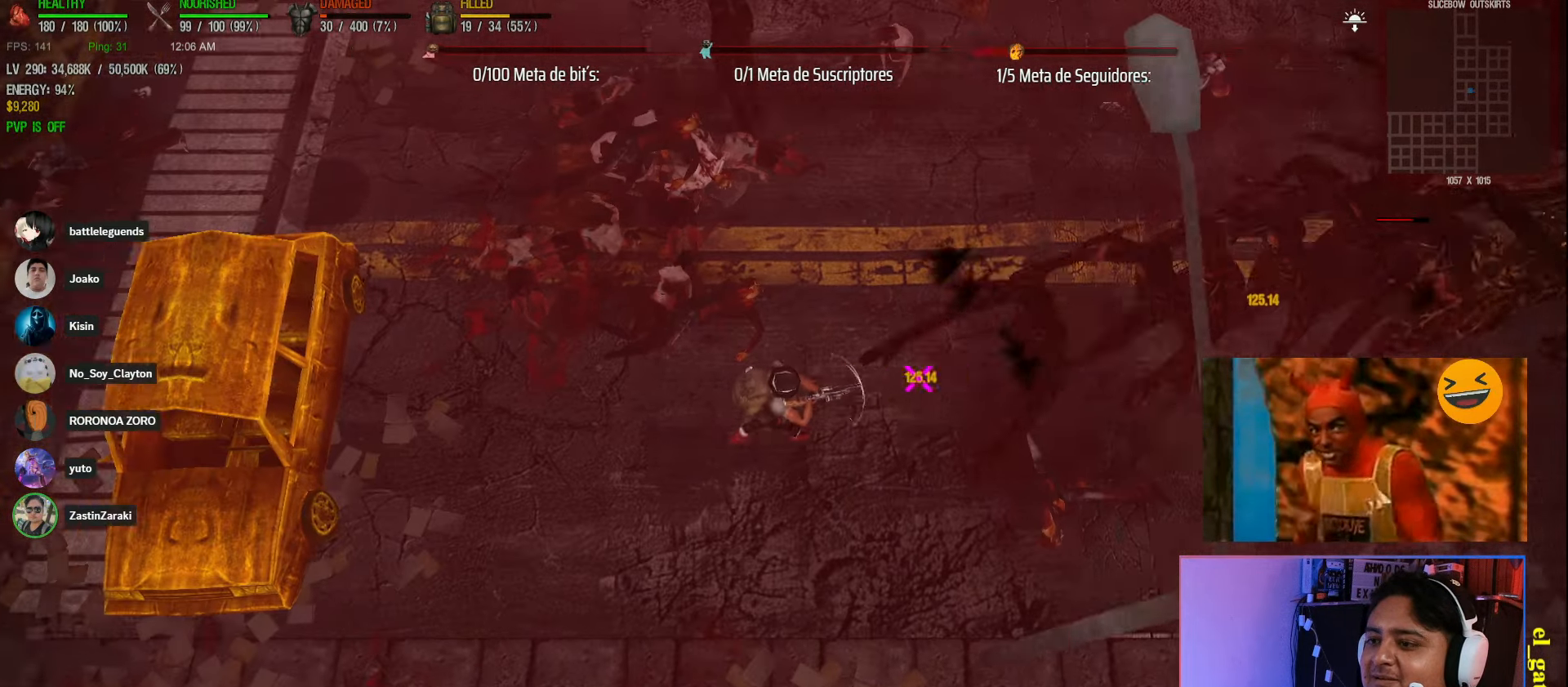
{"keys": ["shift", "w"], "events": [[183, "w", "down"], [217, "d", "down"], [300, "a", "up"], [483, "d", "up"]]}
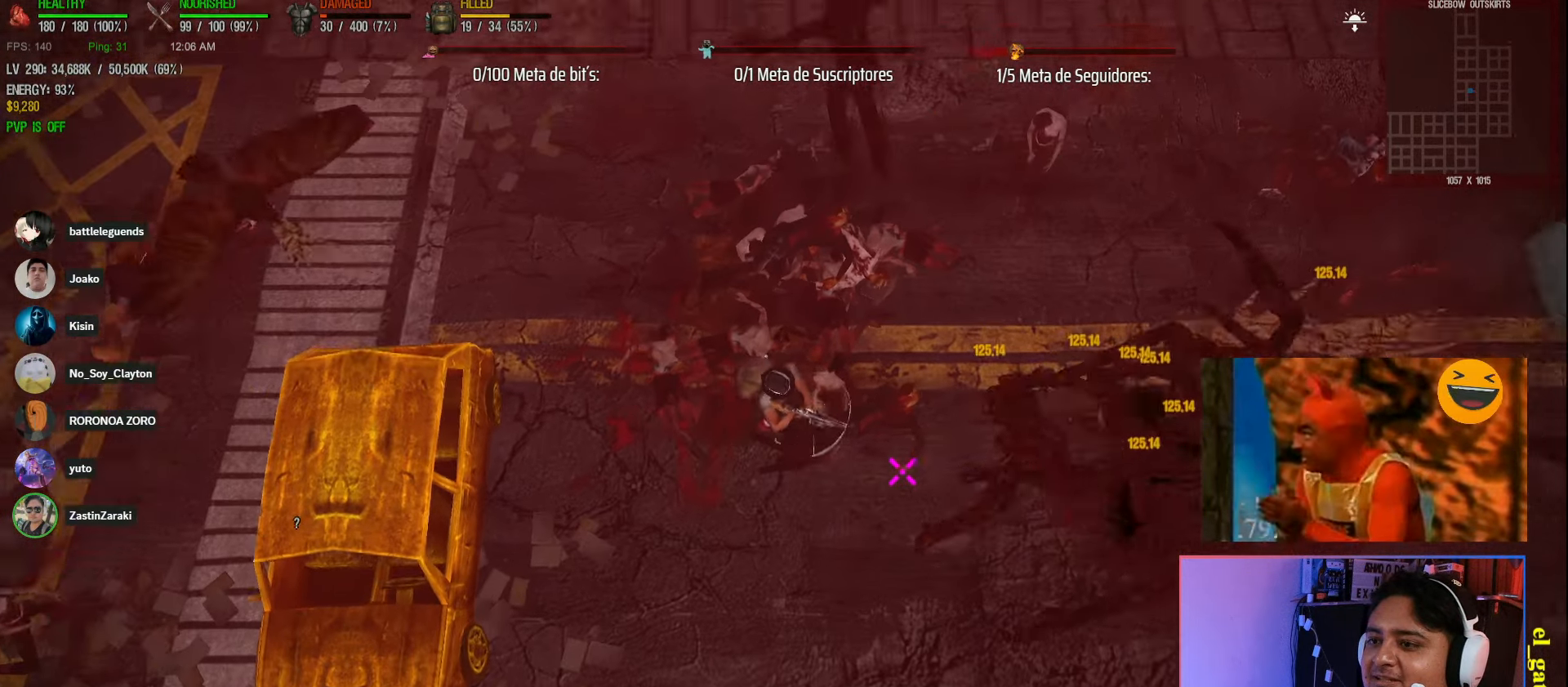
{"keys": ["a", "shift", "space", "w"], "events": [[83, "a", "down"], [300, "w", "up"], [483, "w", "down"], [500, "space", "down"]]}
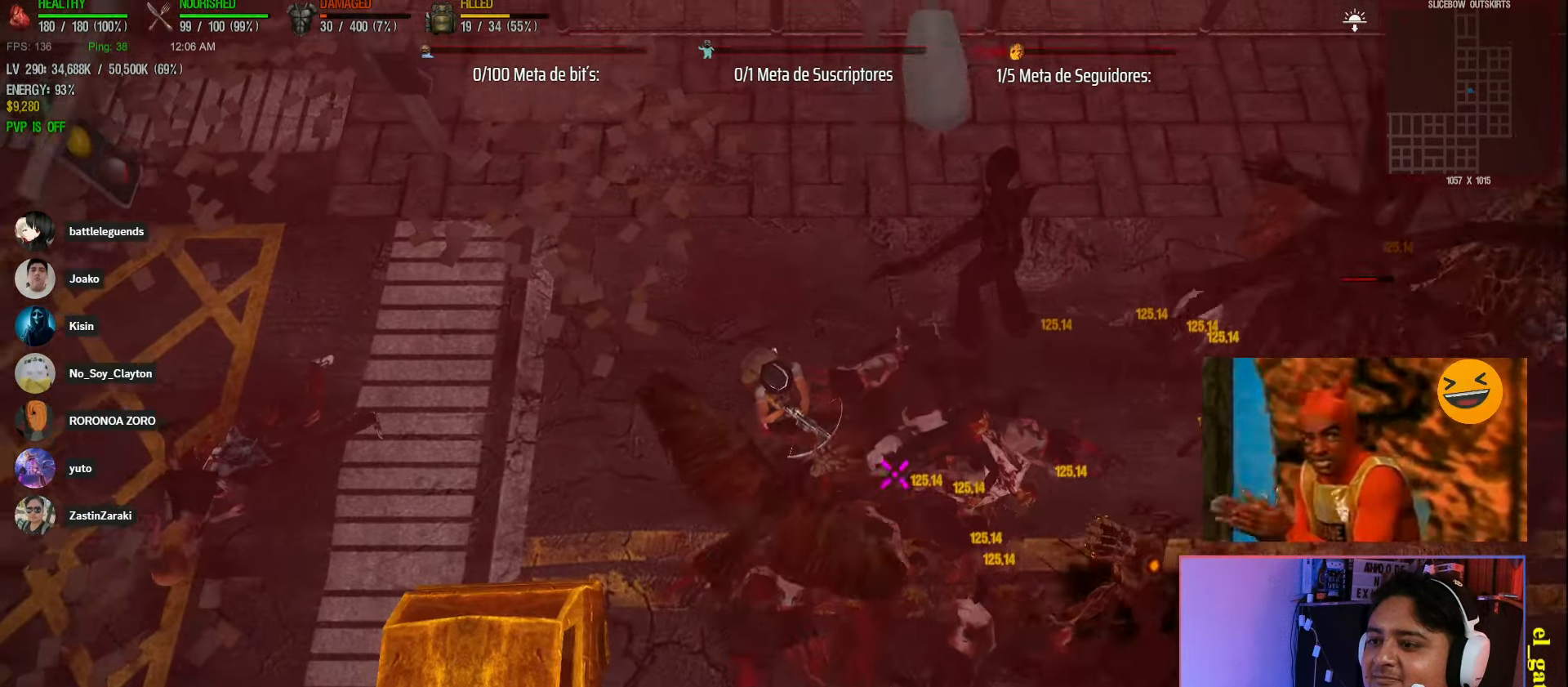
{"keys": ["a", "s", "shift"], "events": [[117, "w", "up"], [267, "s", "down"], [267, "space", "up"]]}
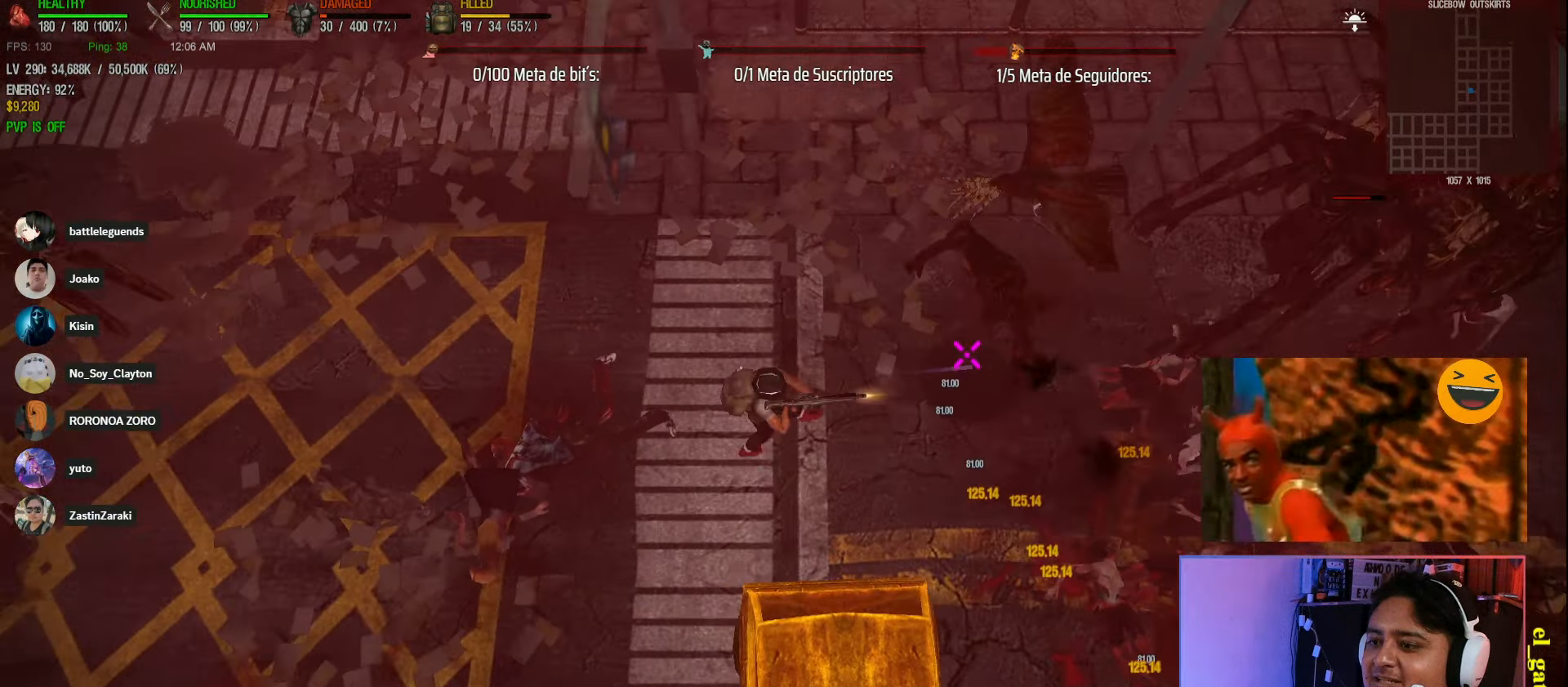
{"keys": ["a", "s", "shift"], "events": []}
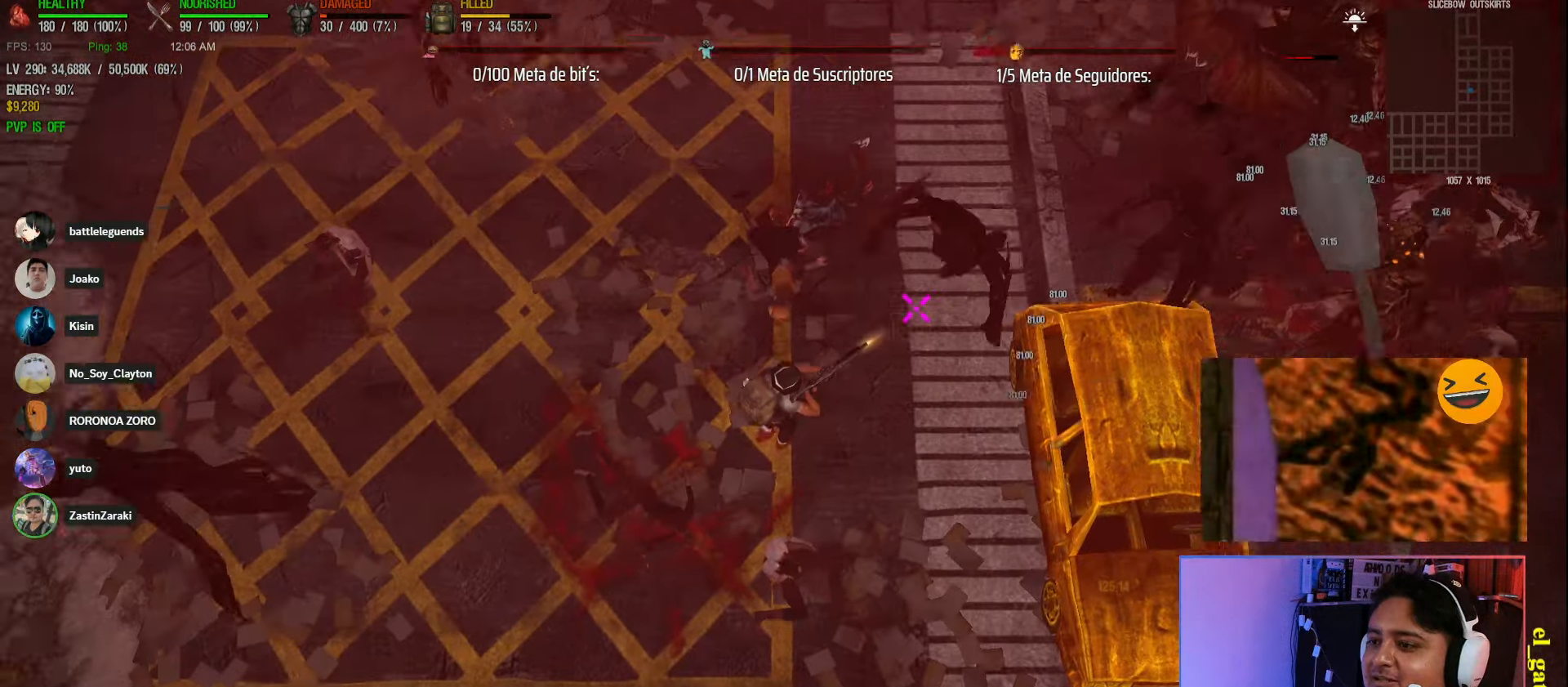
{"keys": ["s"], "events": [[50, "a", "up"], [300, "shift", "up"]]}
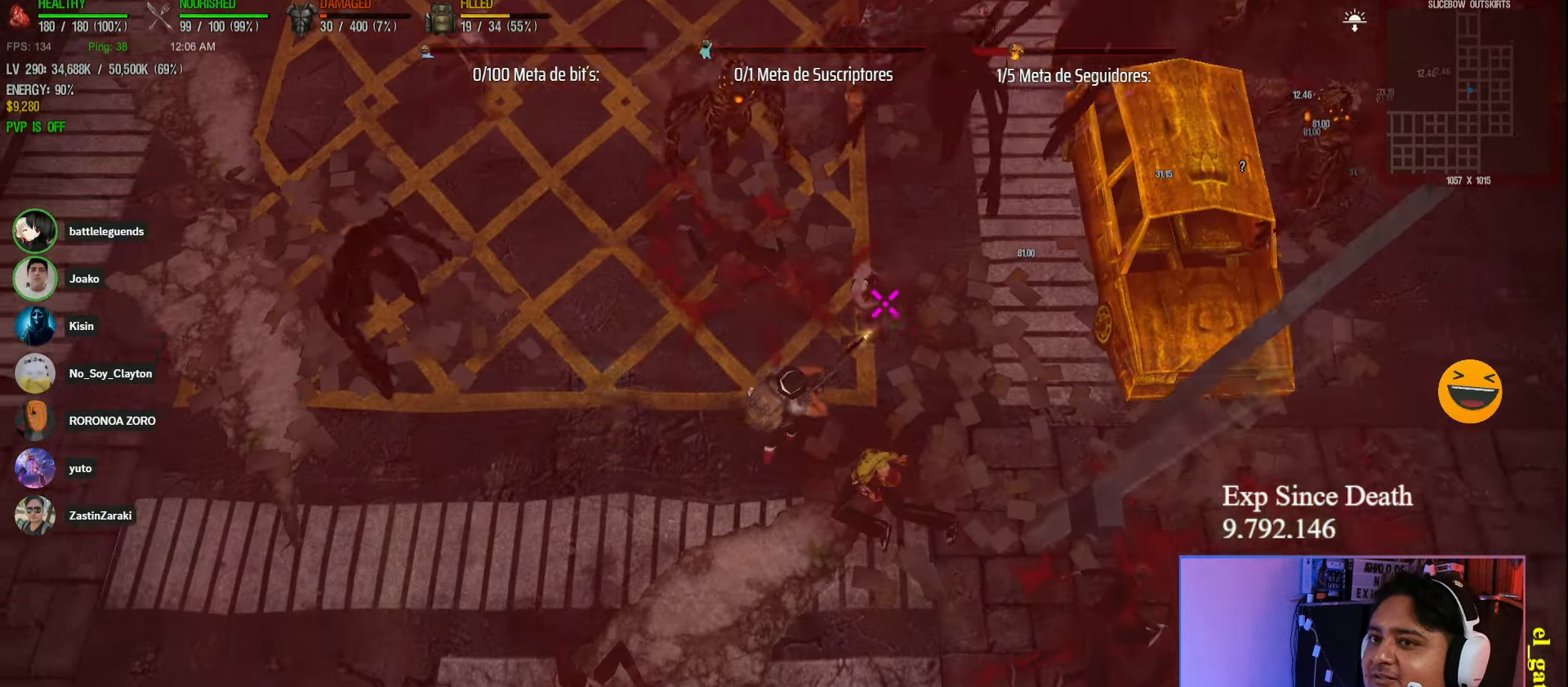
{"keys": ["s", "shift"], "events": [[50, "shift", "down"], [67, "space", "down"], [333, "space", "up"]]}
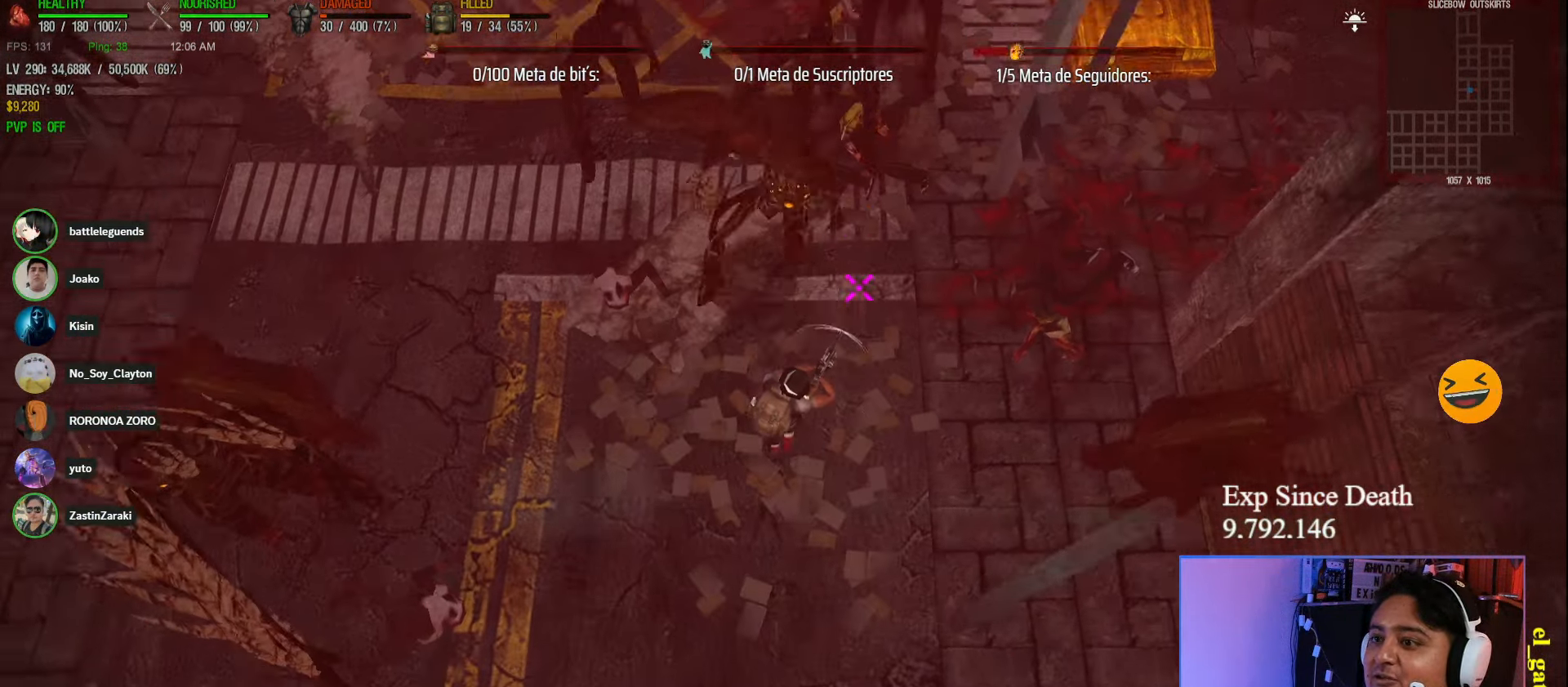
{"keys": ["s", "shift", "space"], "events": [[50, "s", "up"], [83, "shift", "up"], [150, "s", "down"], [200, "shift", "down"], [367, "space", "down"]]}
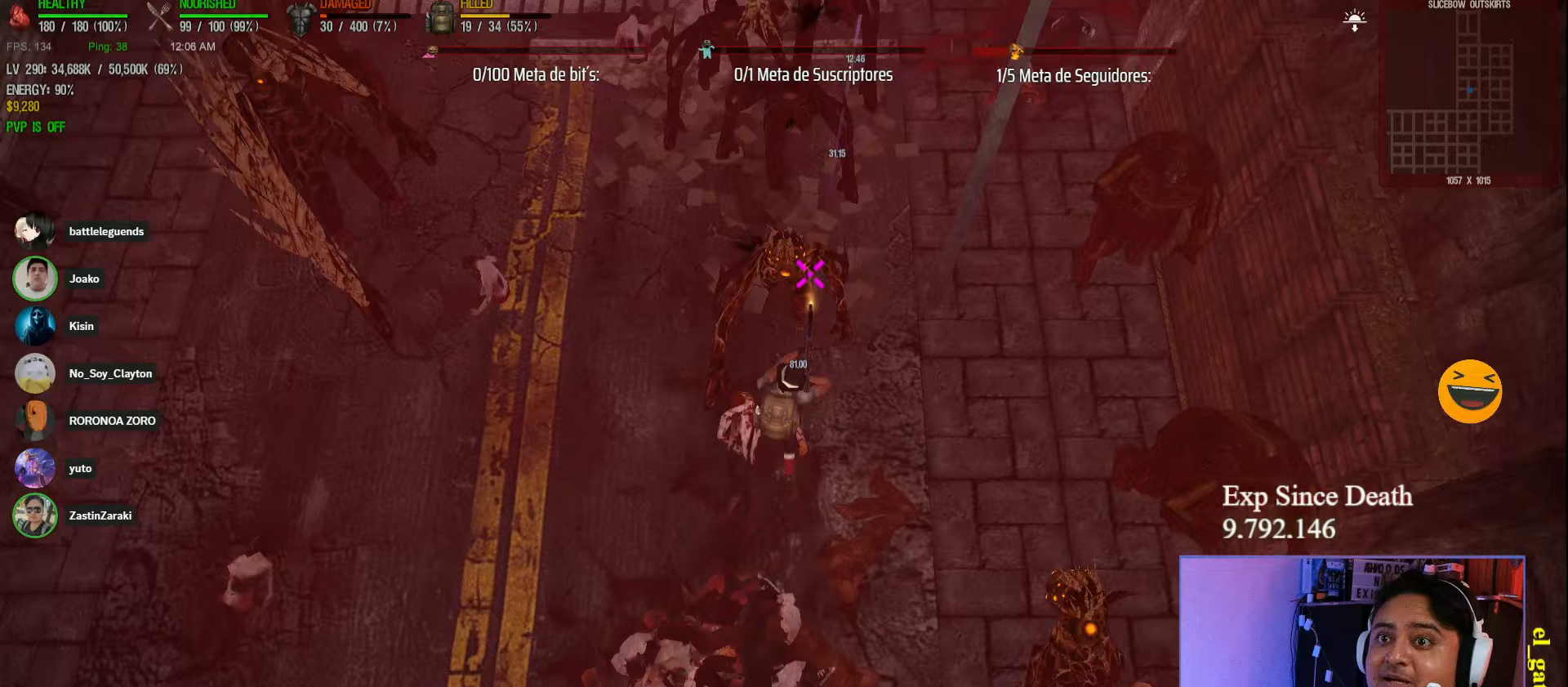
{"keys": ["s", "shift"], "events": [[117, "space", "up"]]}
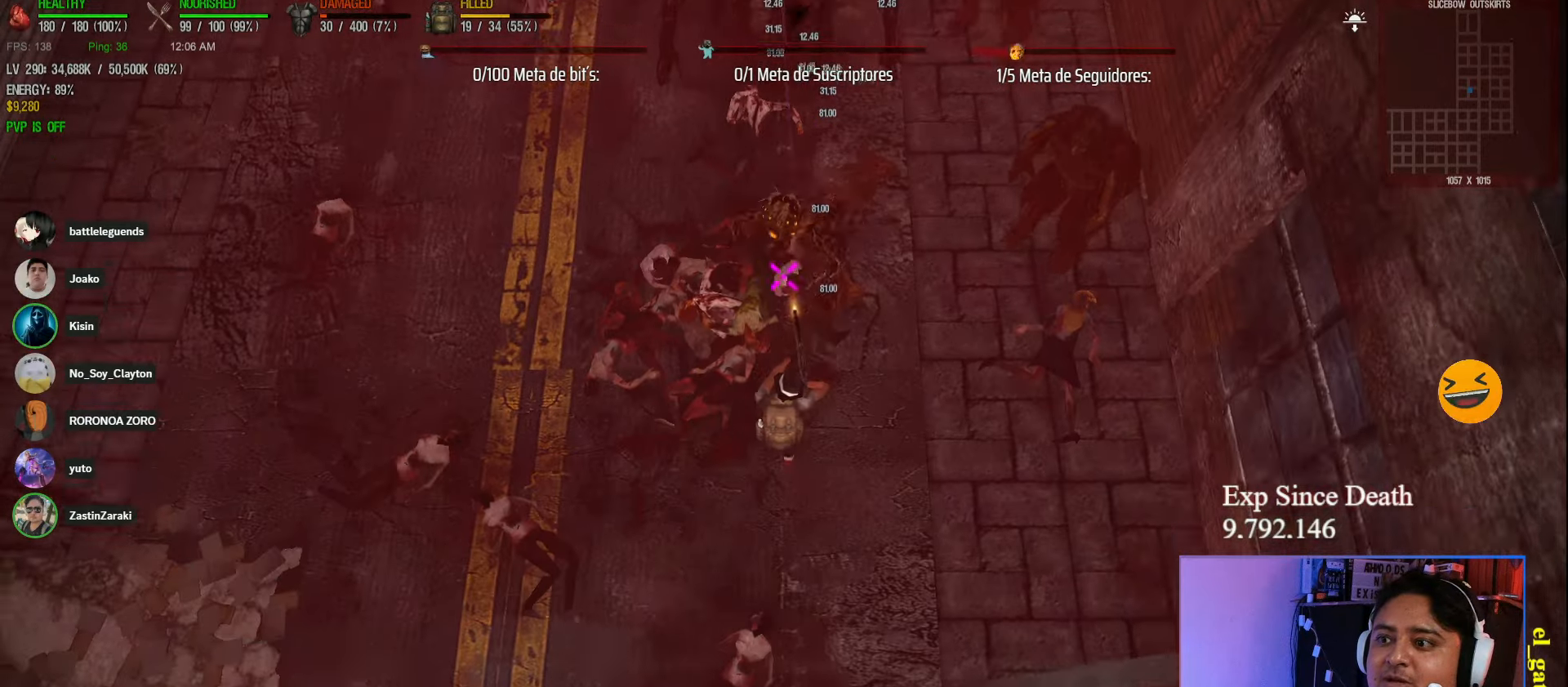
{"keys": ["s", "shift"], "events": [[150, "space", "down"], [417, "space", "up"]]}
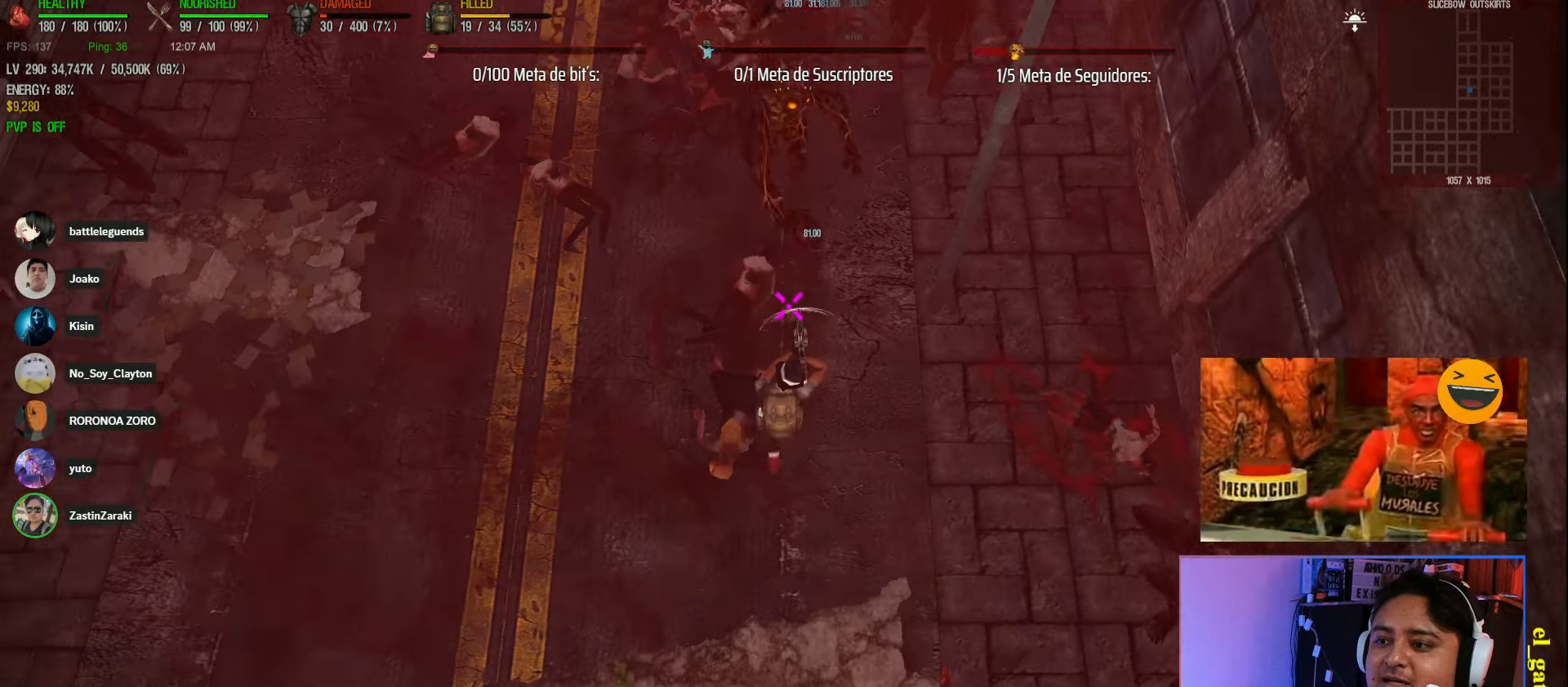
{"keys": ["s", "shift"], "events": [[67, "shift", "up"], [83, "s", "up"], [217, "s", "down"], [250, "shift", "down"]]}
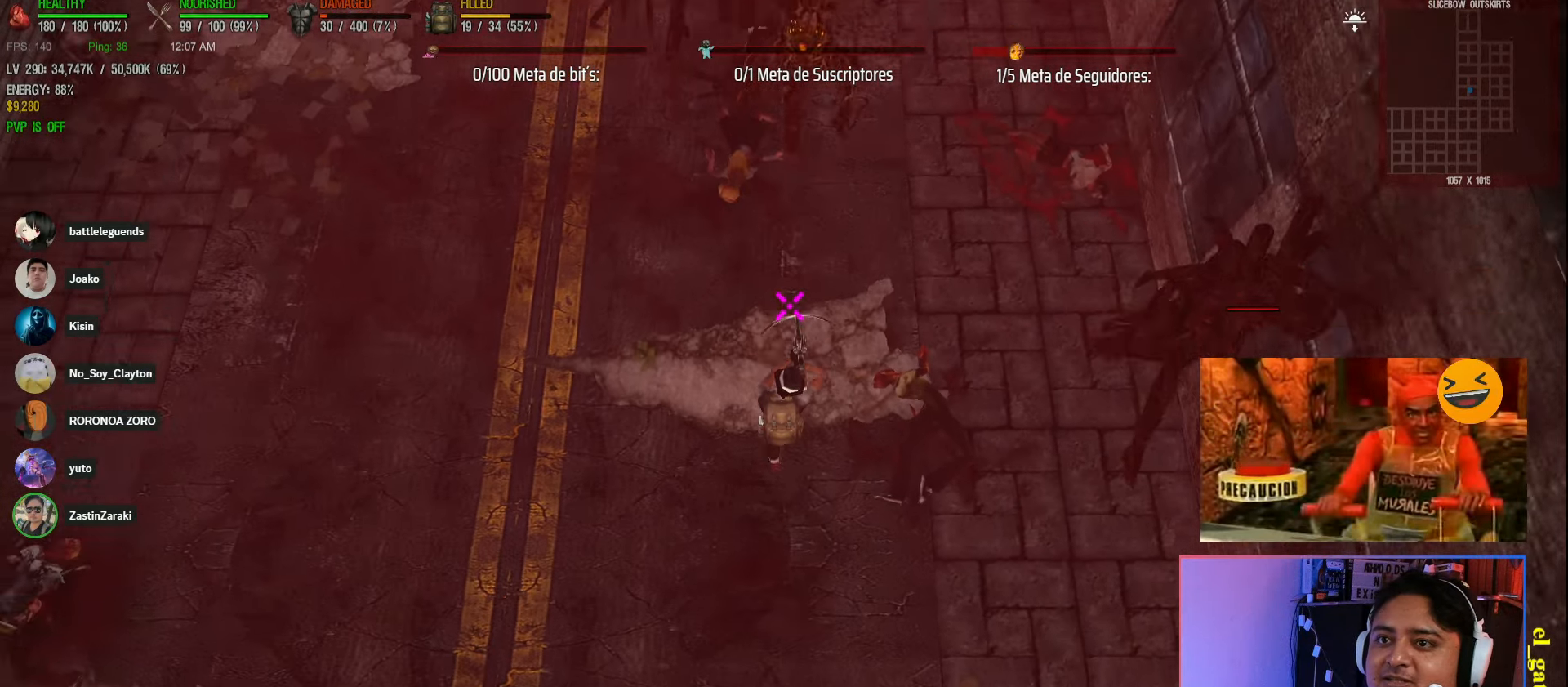
{"keys": [], "events": [[200, "s", "up"], [417, "shift", "up"]]}
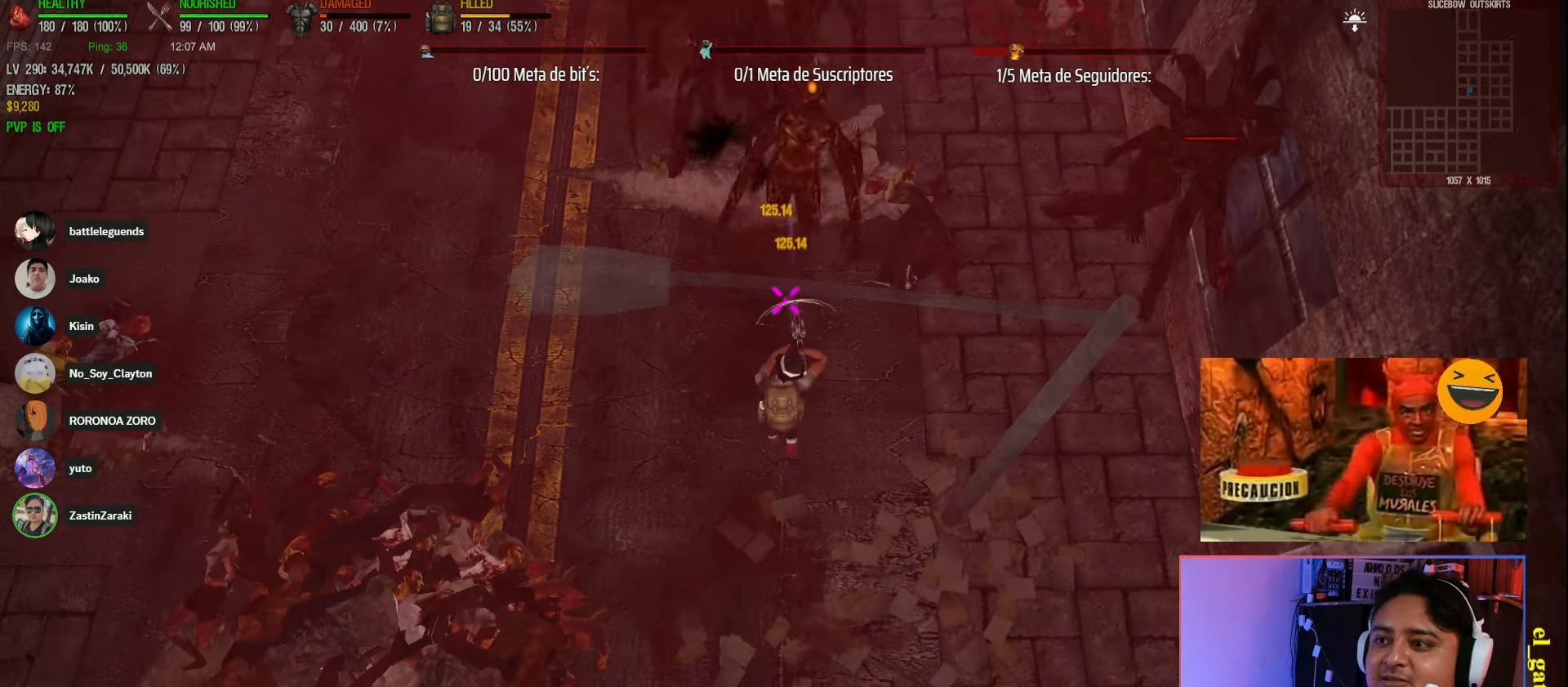
{"keys": ["a", "s", "shift"], "events": [[67, "shift", "down"], [100, "a", "down"], [117, "s", "down"]]}
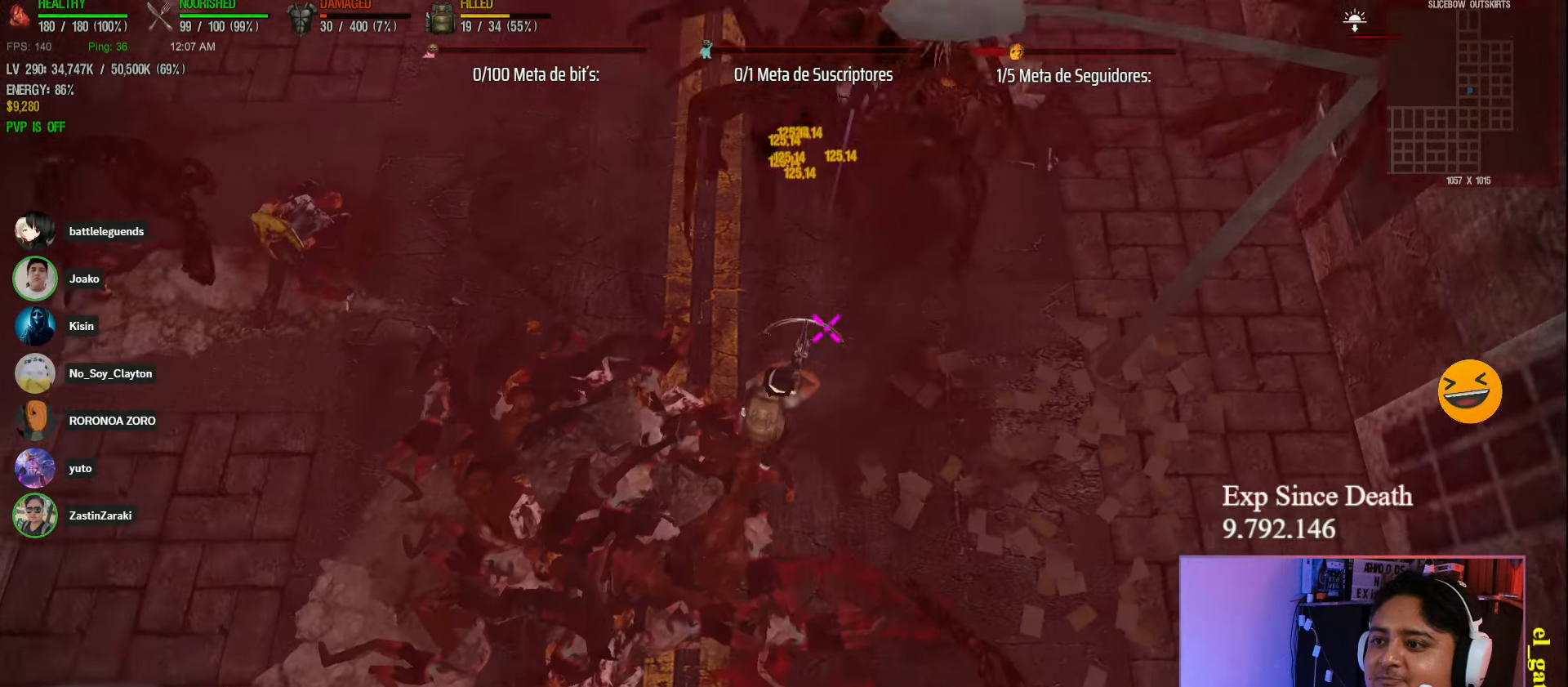
{"keys": ["a", "s", "shift"], "events": [[133, "a", "up"], [183, "d", "down"], [417, "a", "down"], [417, "d", "up"]]}
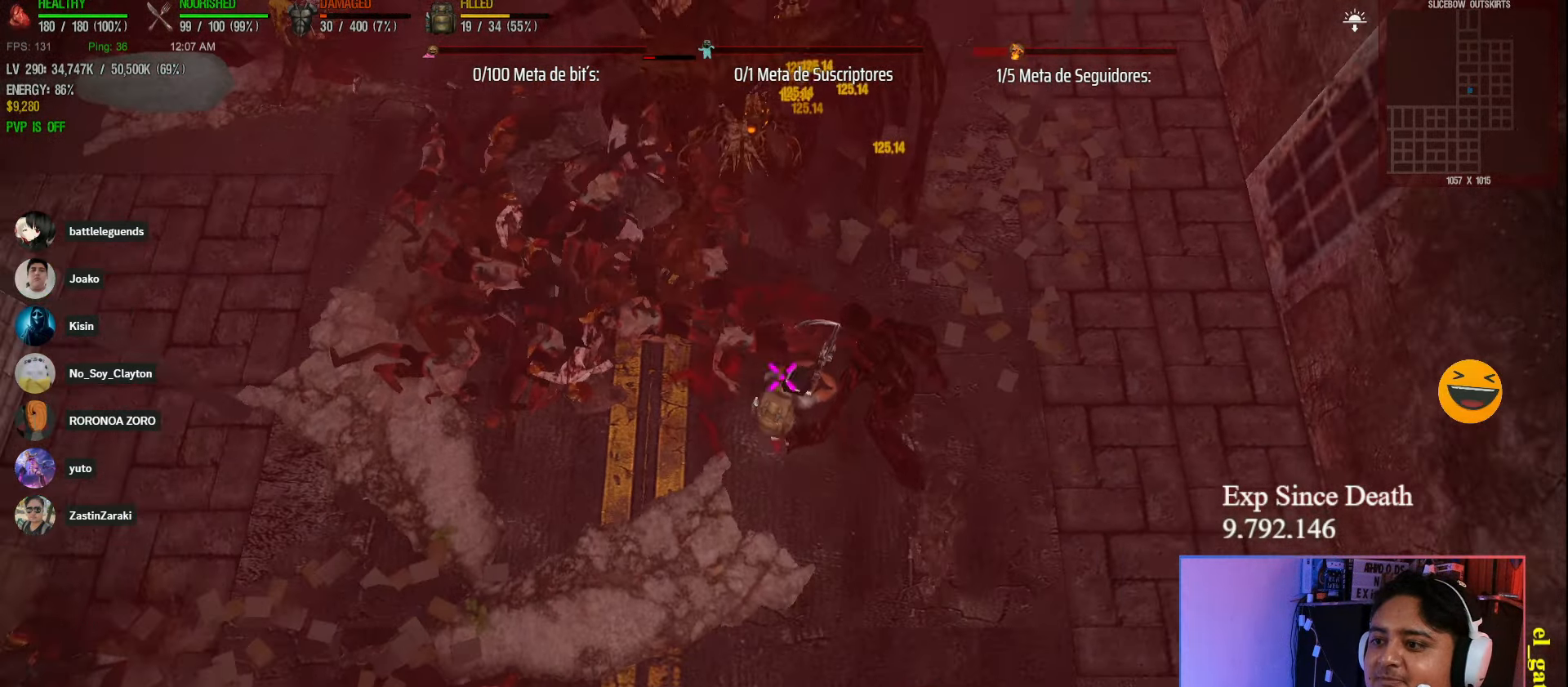
{"keys": ["a", "s", "shift"], "events": []}
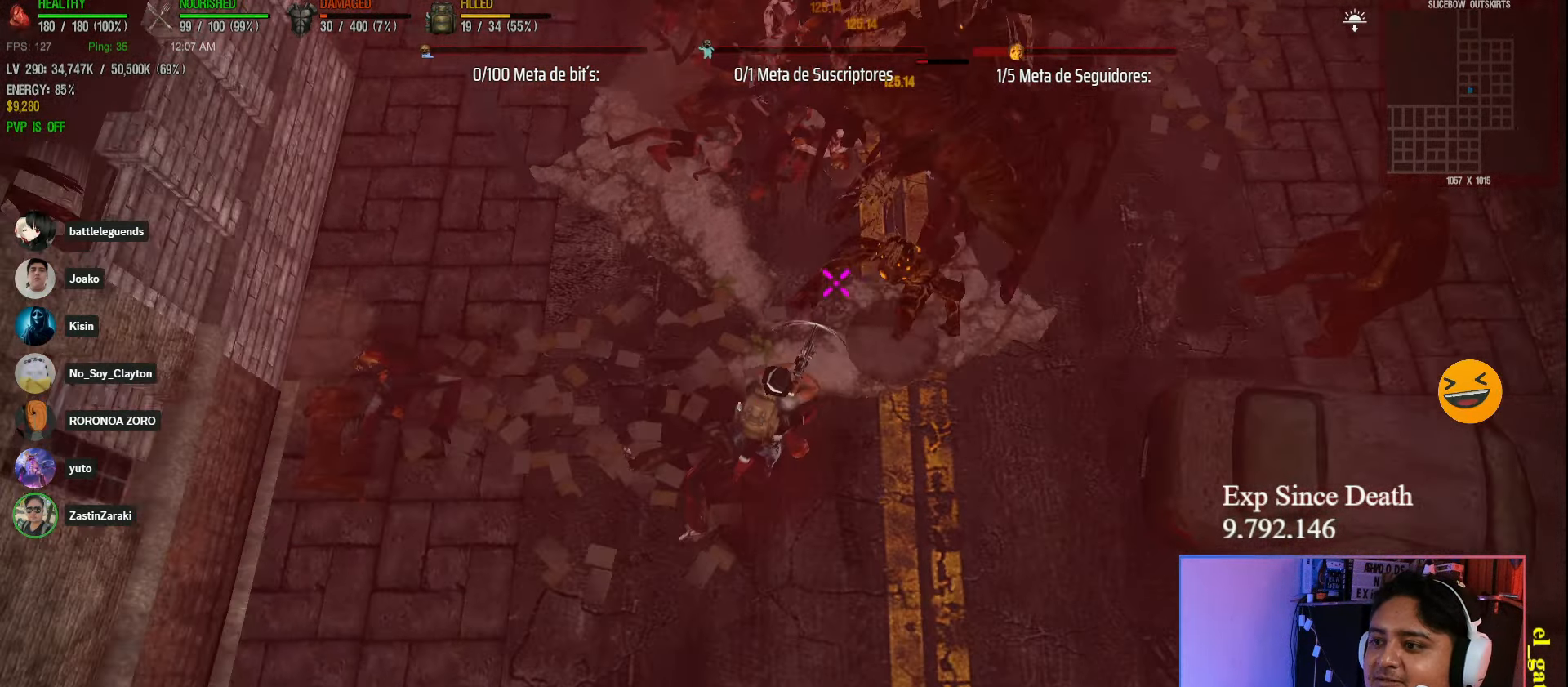
{"keys": ["a", "s", "shift"], "events": [[17, "shift", "up"], [50, "a", "up"], [150, "a", "down"], [283, "shift", "down"]]}
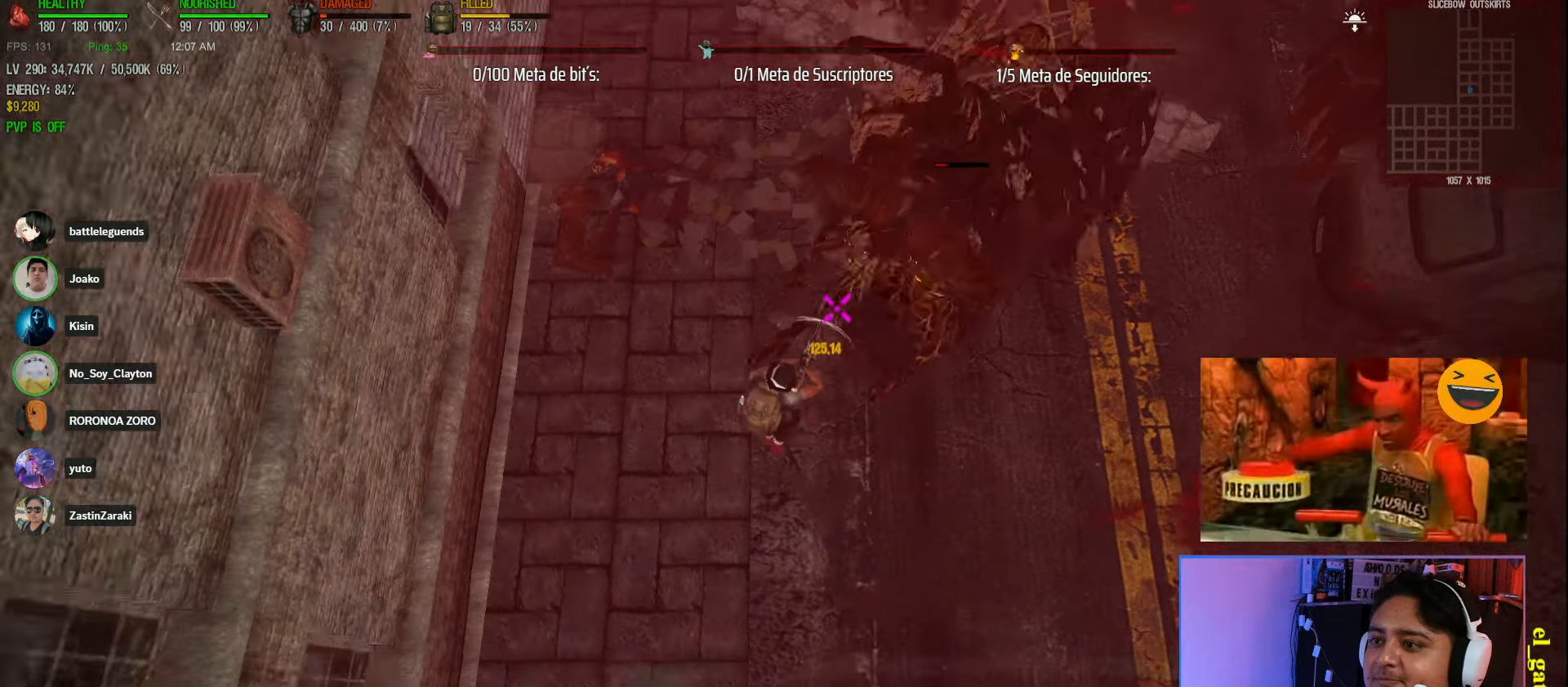
{"keys": ["s", "shift"], "events": [[267, "a", "up"]]}